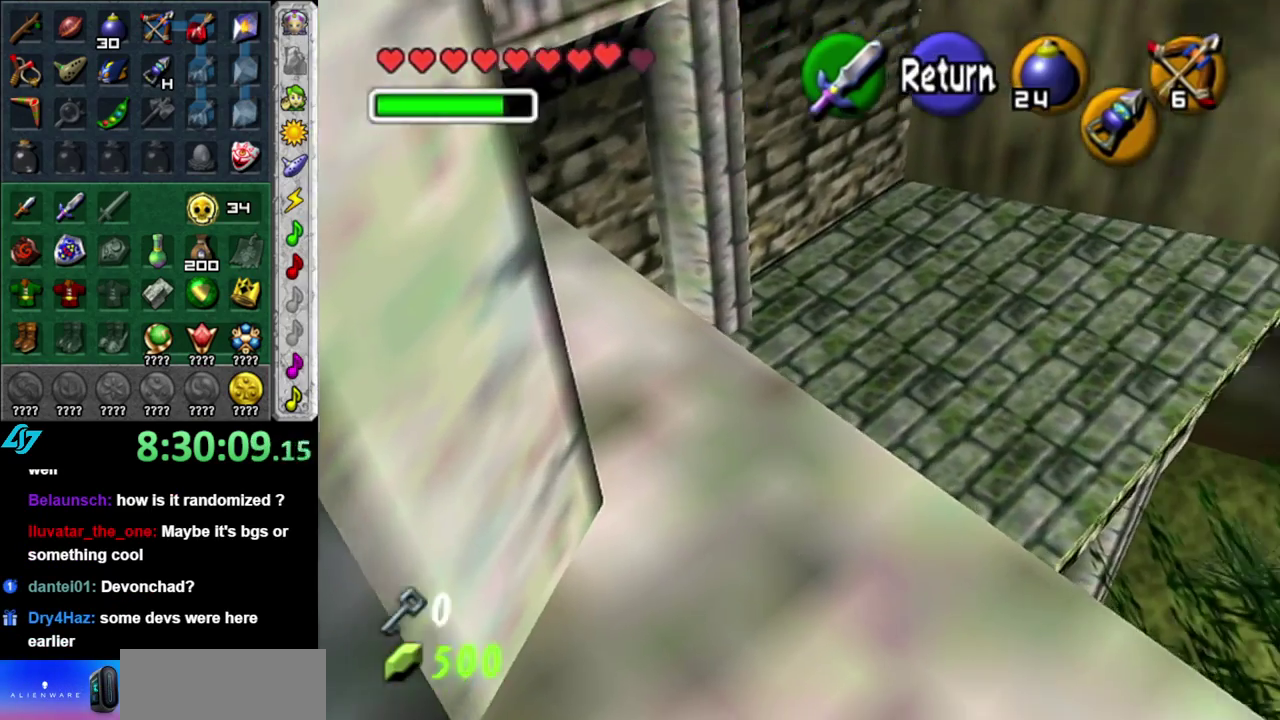
Gameplay with a controller (Nintendo layout); each line is a JSON object with the inputs held at the frame after it. "events" lists button and stick changes between this image and that frame as [ms after this image, input, new state], when the widget could be followed in between. This overlay highlights the sticks when they move; stick clicks (L3 R3) are not distinguishable. Not read: L3 R2 R3 Y other_buttons.
{"buttons": [], "left_stick": "down-left", "right_stick": "center", "events": [[217, "left_stick", "center"], [333, "left_stick", "down-left"], [400, "left_stick", "left"], [450, "left_stick", "down-left"]]}
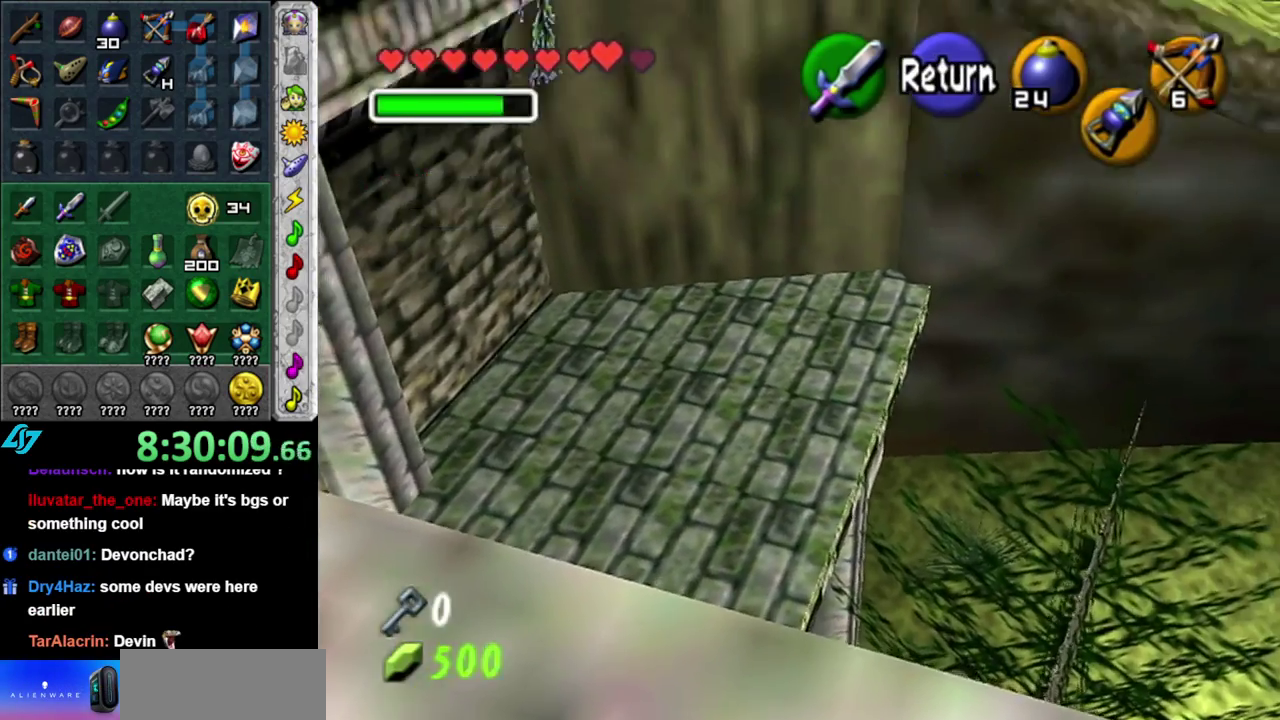
{"buttons": ["A"], "left_stick": "center", "right_stick": "center", "events": [[117, "left_stick", "center"], [467, "A", "down"]]}
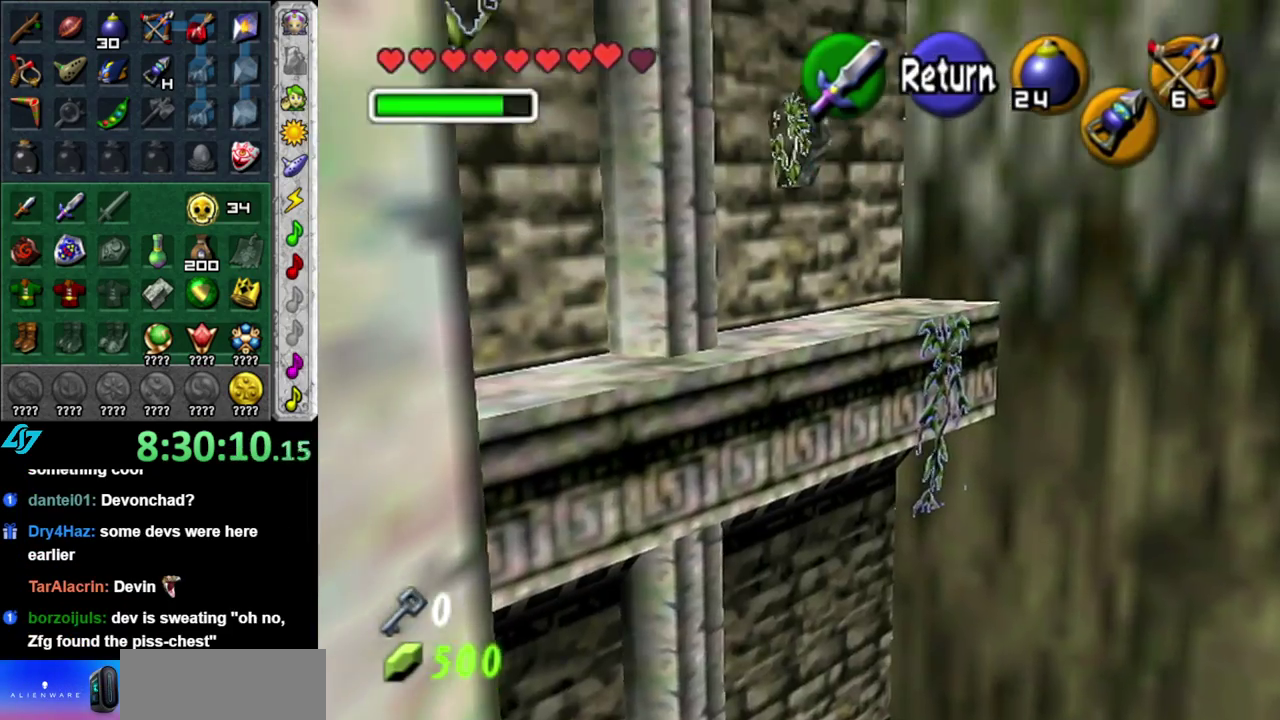
{"buttons": [], "left_stick": "center", "right_stick": "center", "events": [[50, "left_stick", "down-left"], [117, "A", "up"], [200, "L1", "down"], [200, "left_stick", "center"], [467, "L1", "up"]]}
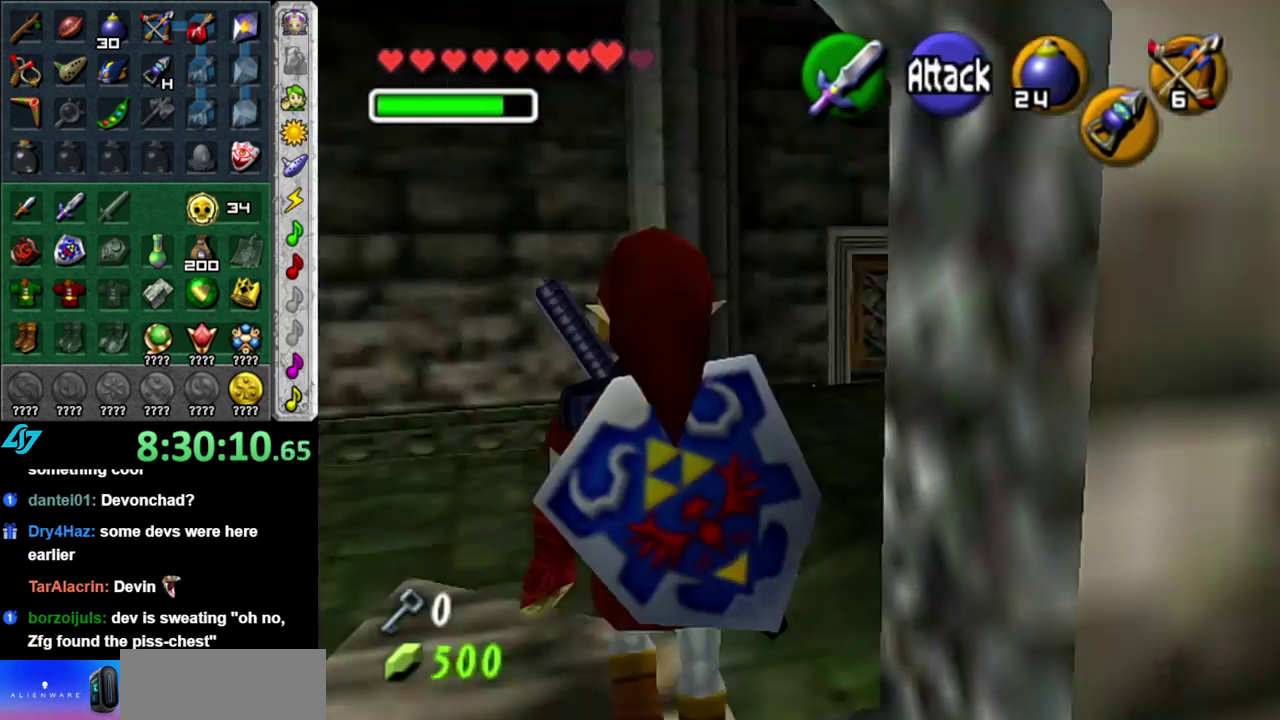
{"buttons": [], "left_stick": "up", "right_stick": "center", "events": [[267, "left_stick", "up"]]}
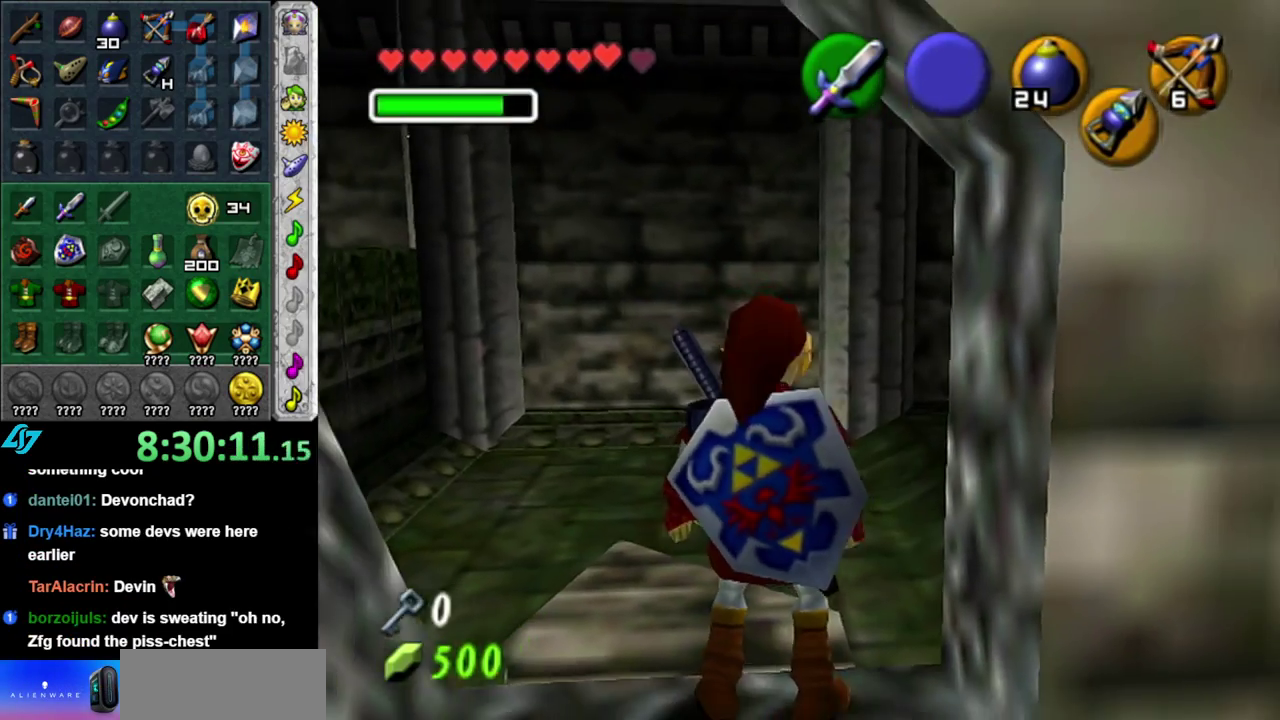
{"buttons": [], "left_stick": "up-right", "right_stick": "center", "events": [[367, "left_stick", "up-right"]]}
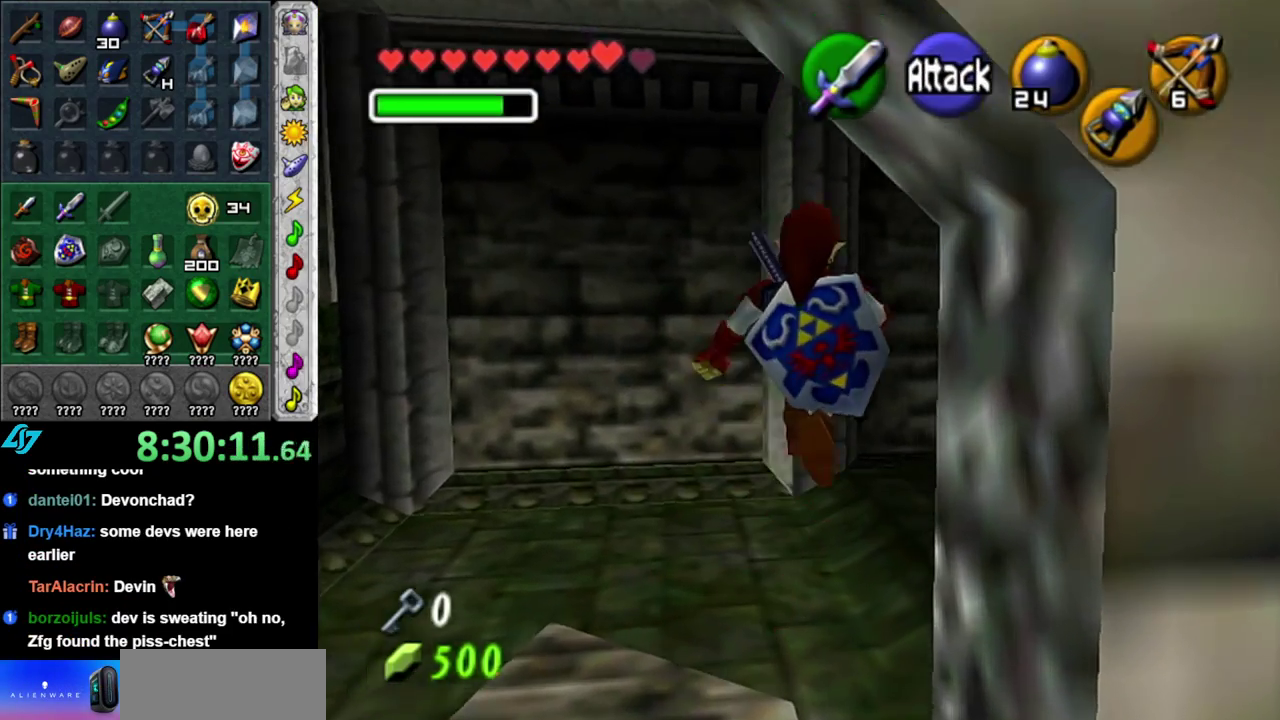
{"buttons": [], "left_stick": "up-right", "right_stick": "center", "events": []}
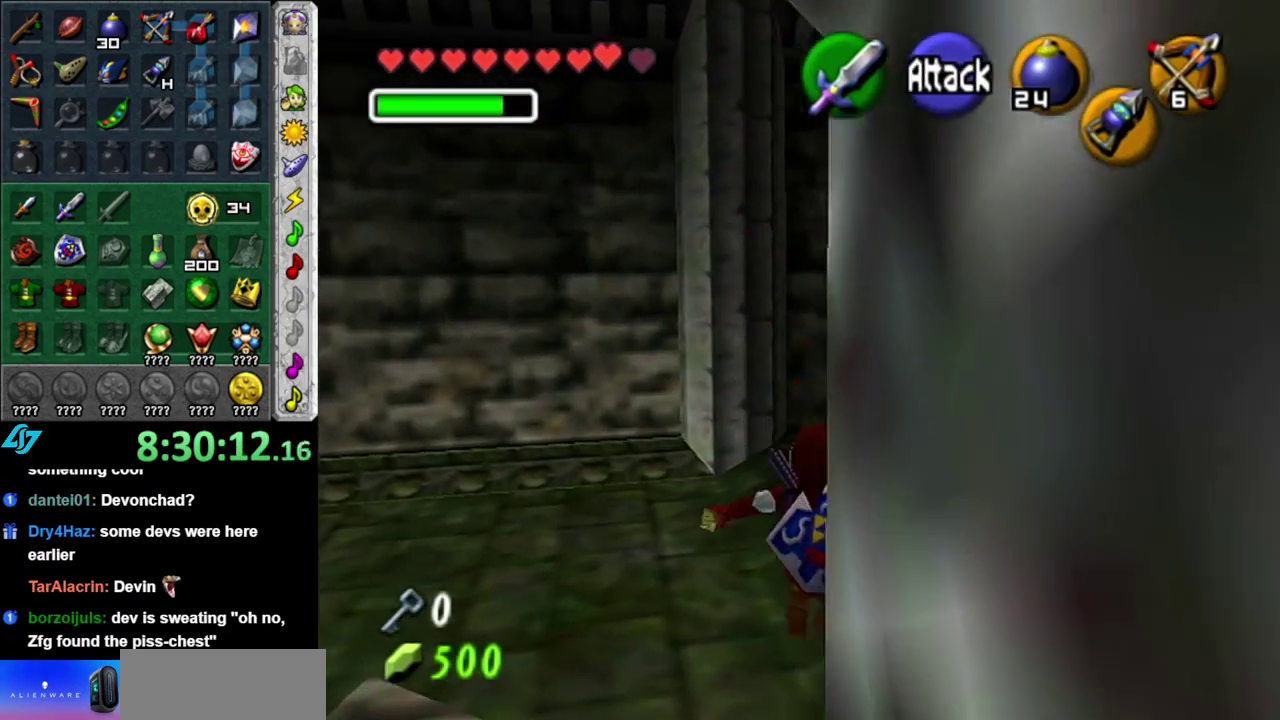
{"buttons": [], "left_stick": "up", "right_stick": "center", "events": [[50, "A", "down"], [183, "A", "up"], [200, "left_stick", "up"], [233, "A", "down"], [367, "A", "up"]]}
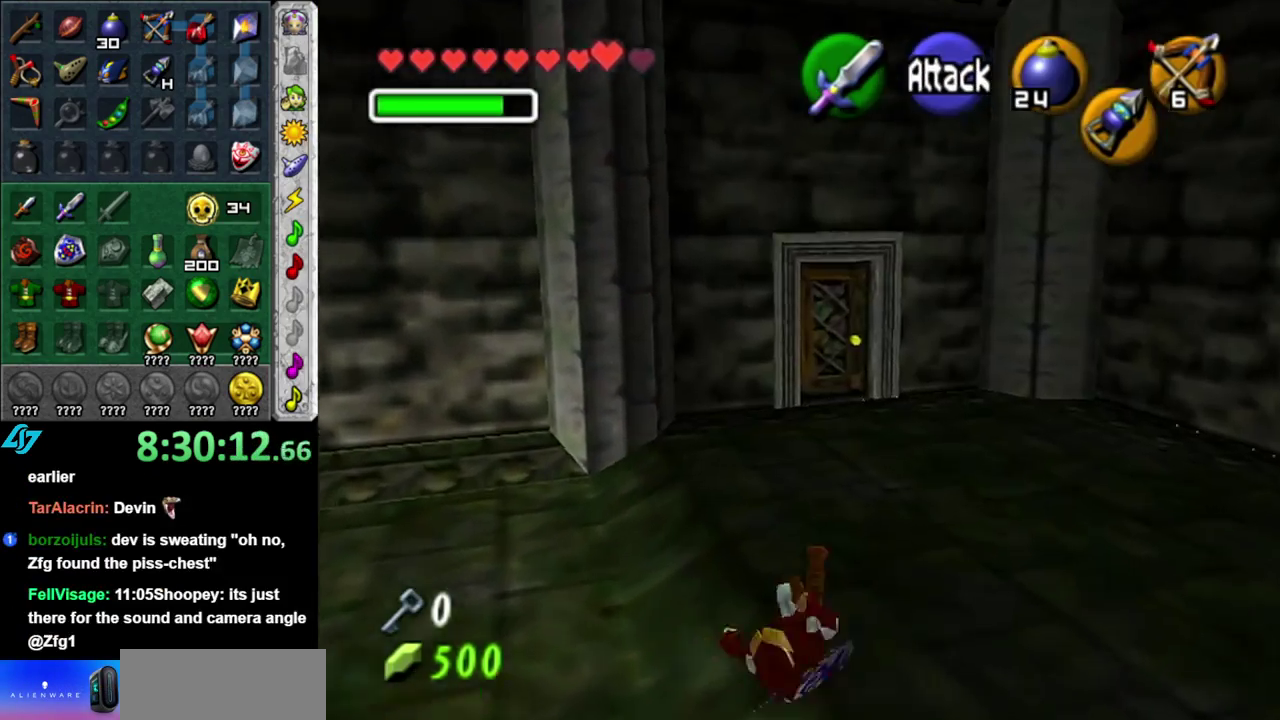
{"buttons": [], "left_stick": "up", "right_stick": "center", "events": [[200, "A", "down"], [400, "A", "up"]]}
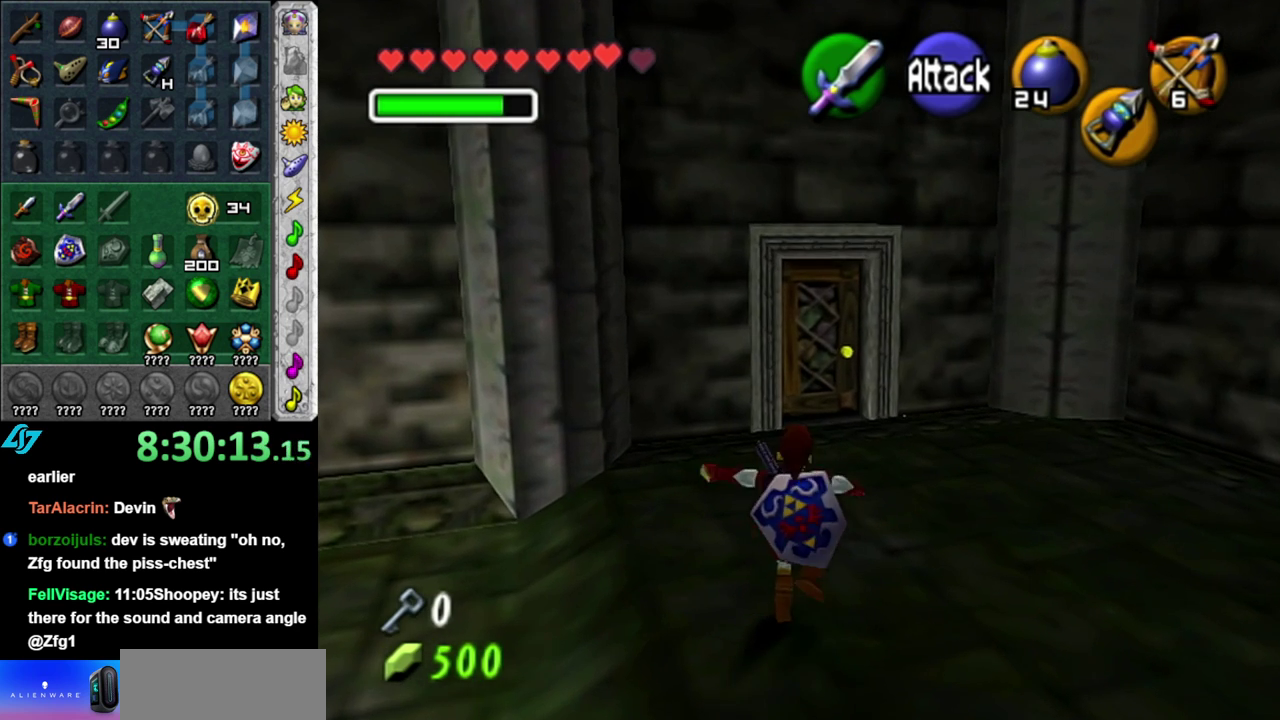
{"buttons": [], "left_stick": "up", "right_stick": "center", "events": []}
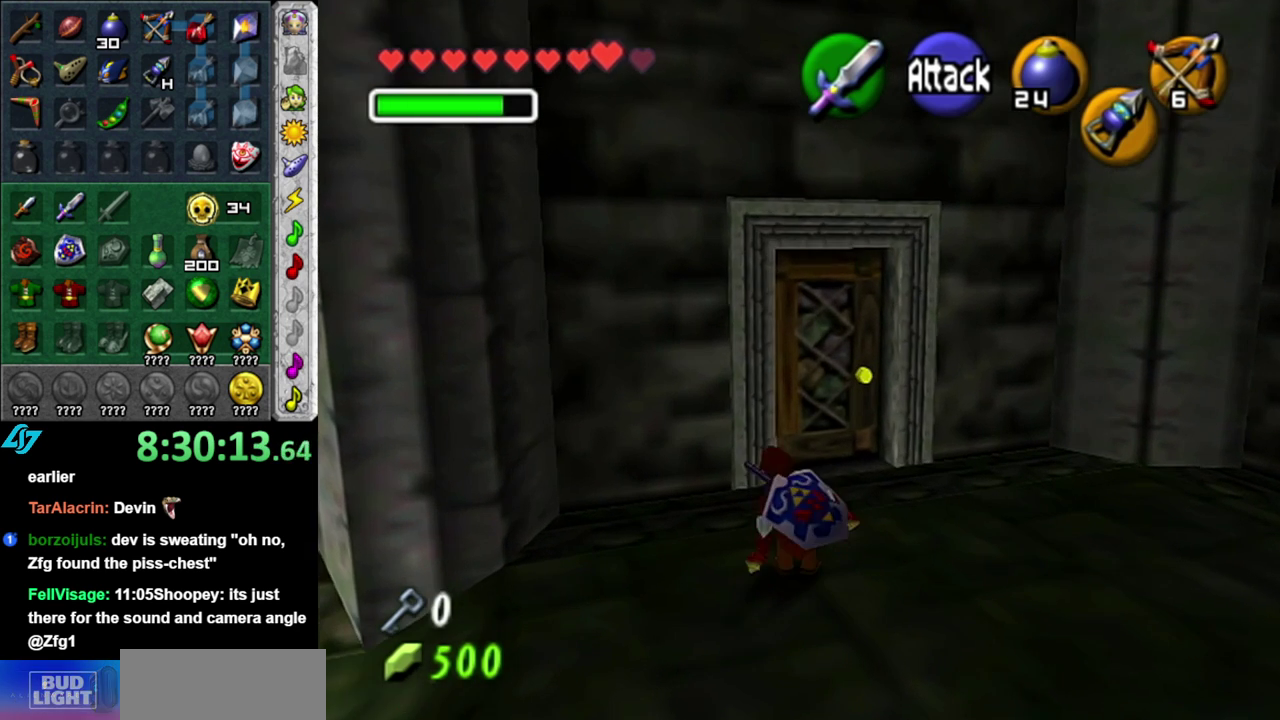
{"buttons": ["A"], "left_stick": "center", "right_stick": "center", "events": [[333, "A", "down"], [333, "left_stick", "center"], [400, "A", "up"], [450, "A", "down"]]}
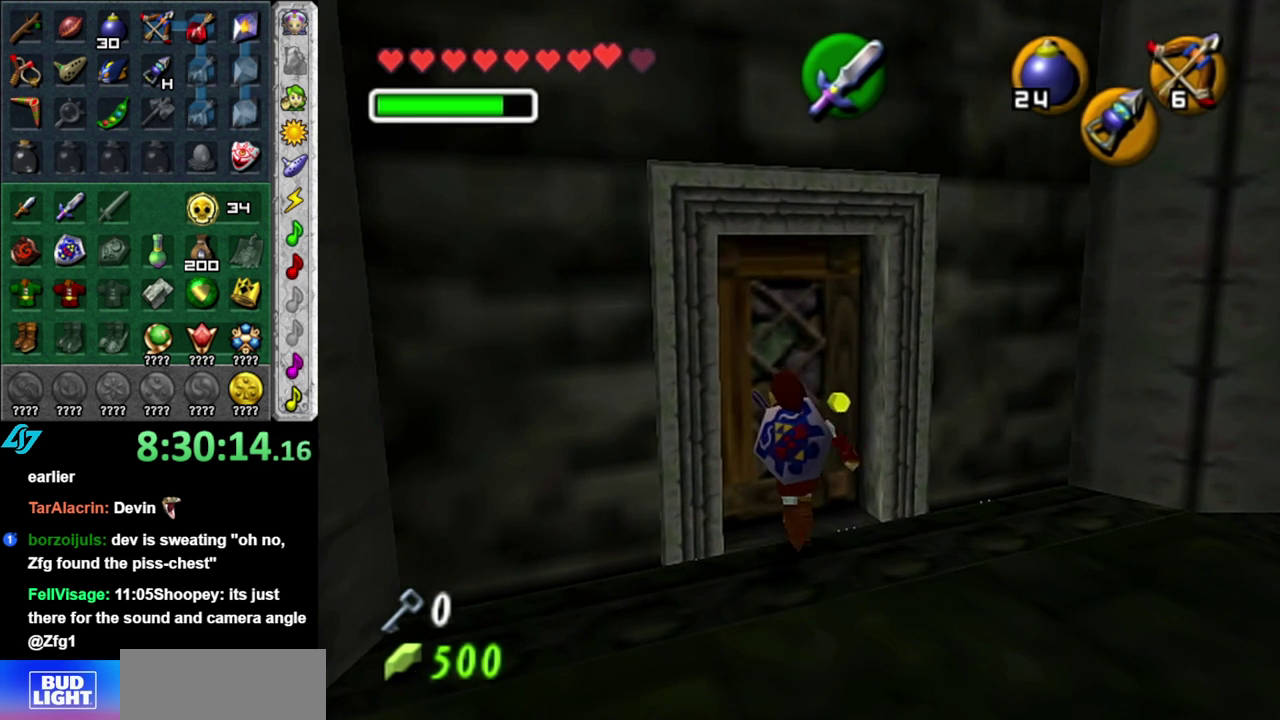
{"buttons": [], "left_stick": "center", "right_stick": "center", "events": [[50, "A", "up"], [117, "A", "down"], [200, "A", "up"], [267, "A", "down"], [367, "A", "up"]]}
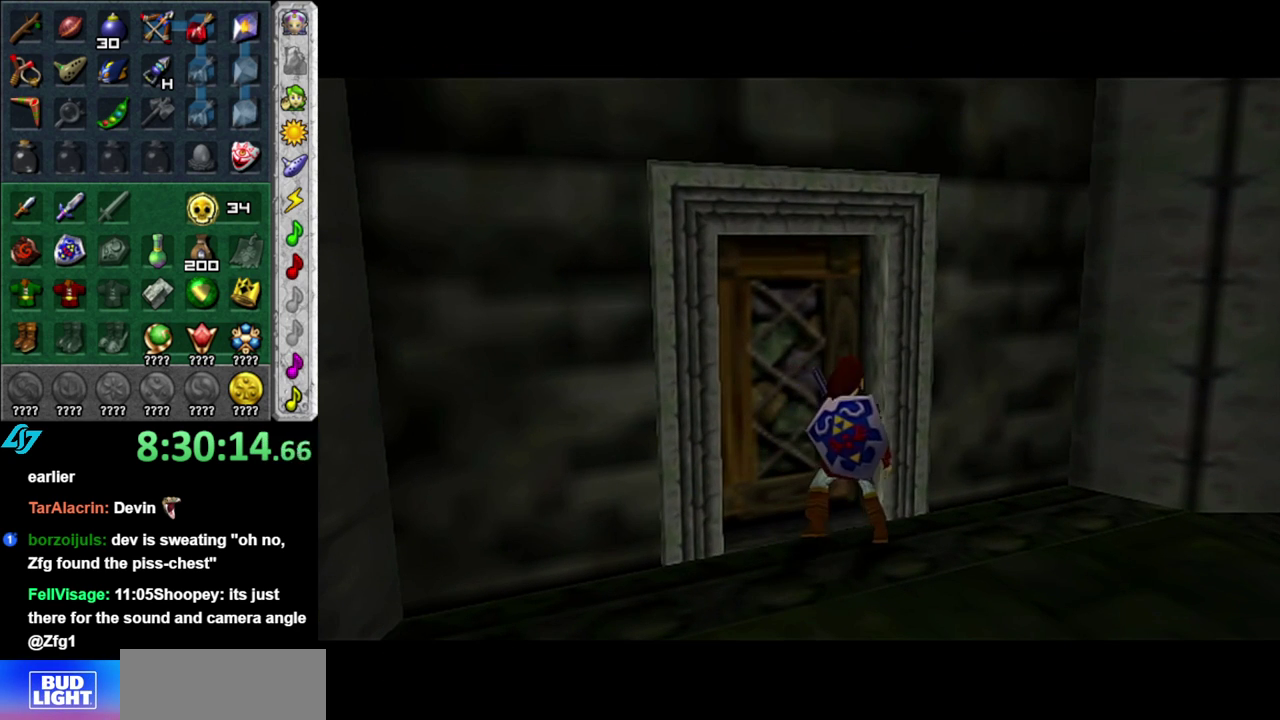
{"buttons": [], "left_stick": "center", "right_stick": "center", "events": []}
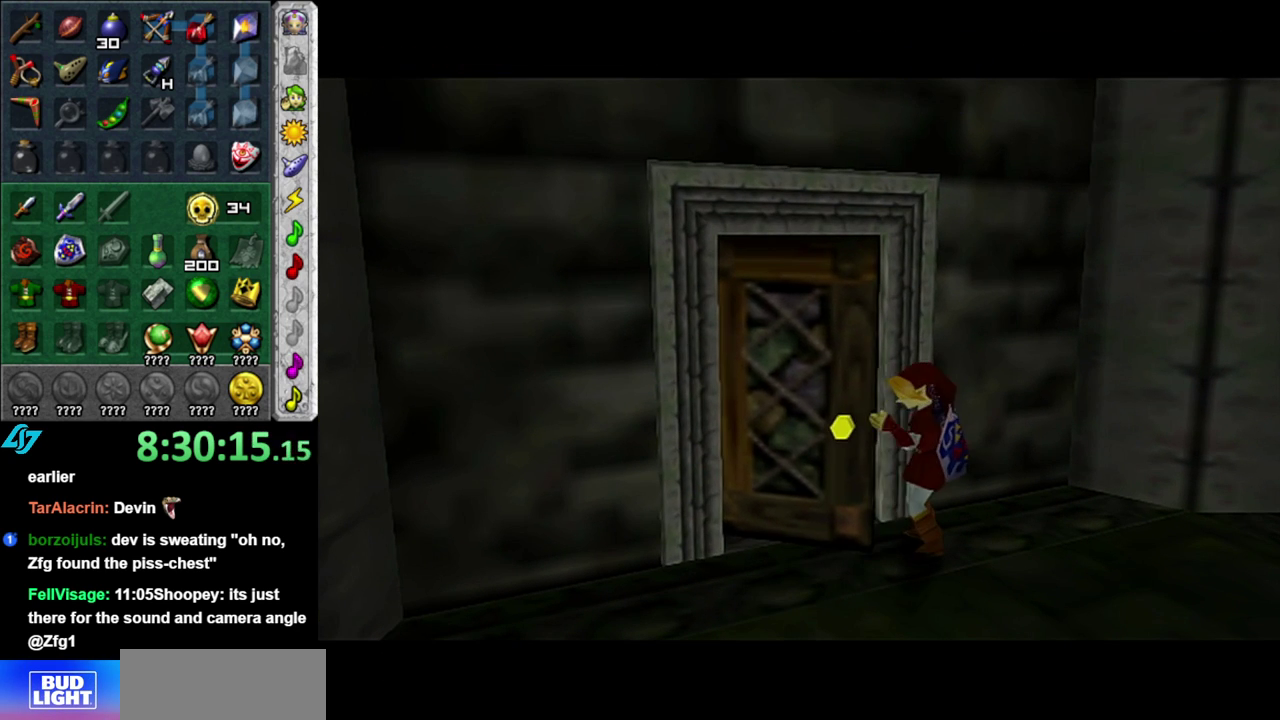
{"buttons": [], "left_stick": "center", "right_stick": "center", "events": []}
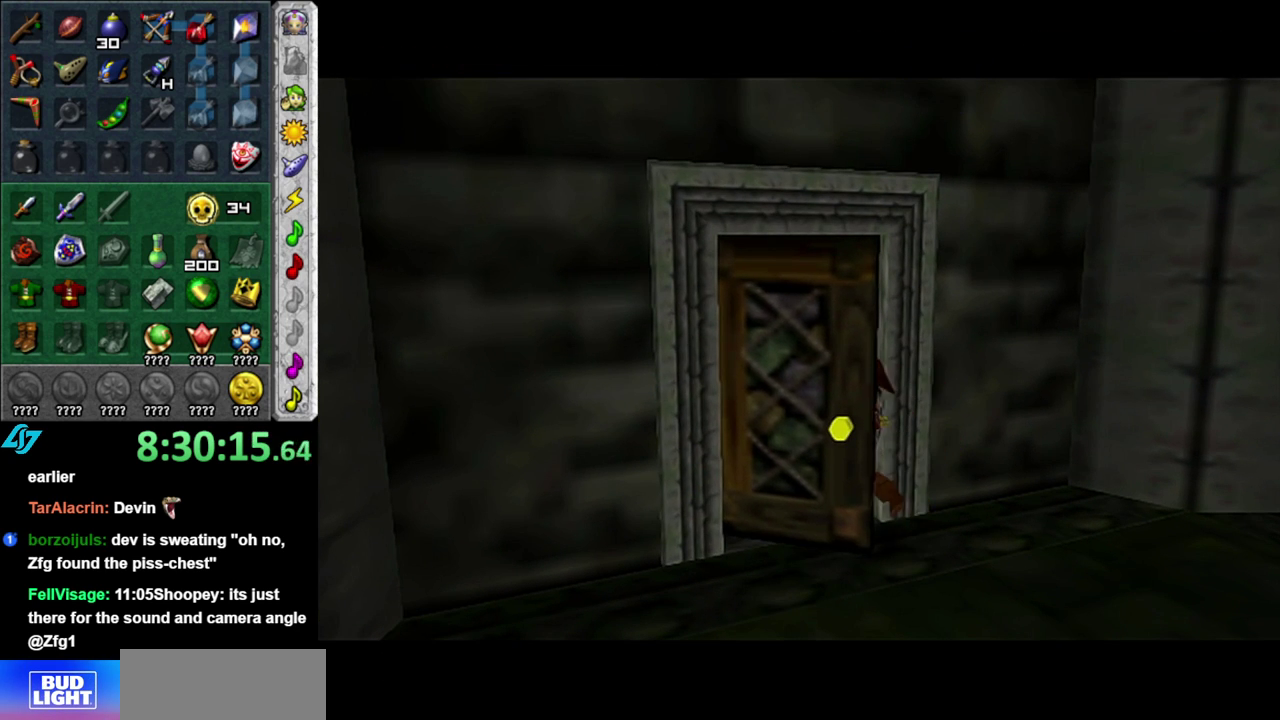
{"buttons": [], "left_stick": "center", "right_stick": "center", "events": []}
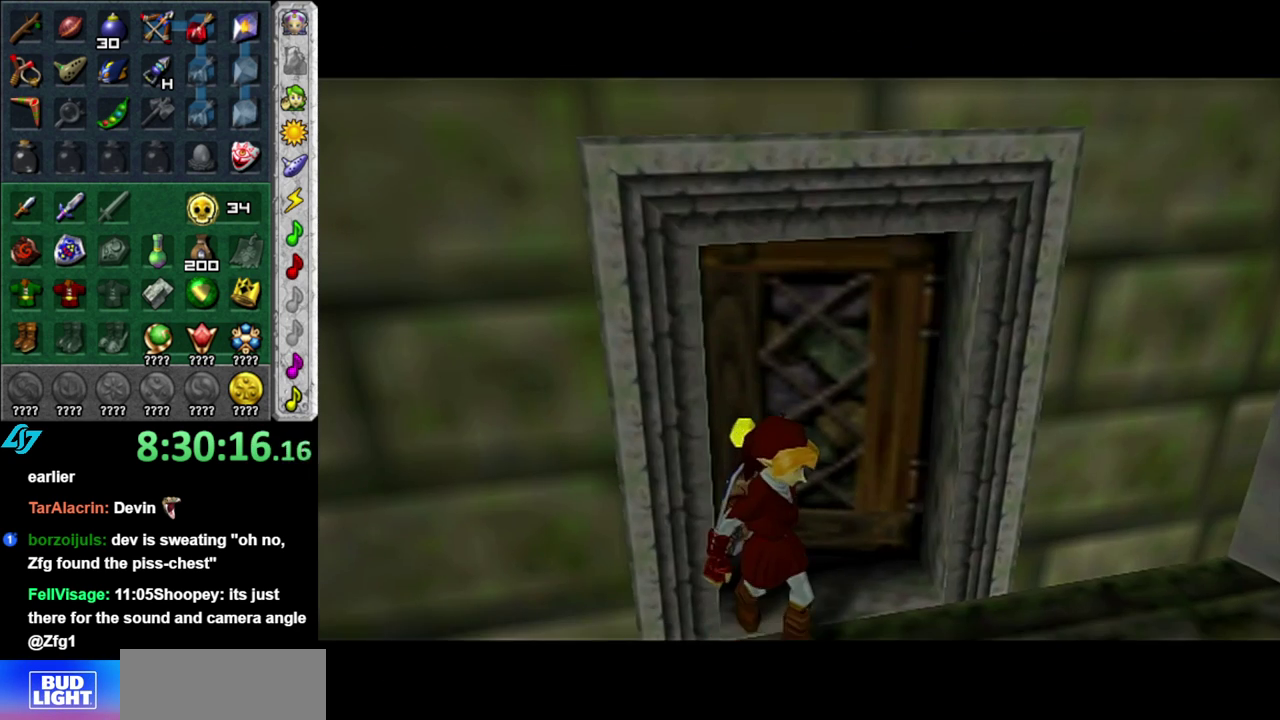
{"buttons": [], "left_stick": "center", "right_stick": "center", "events": []}
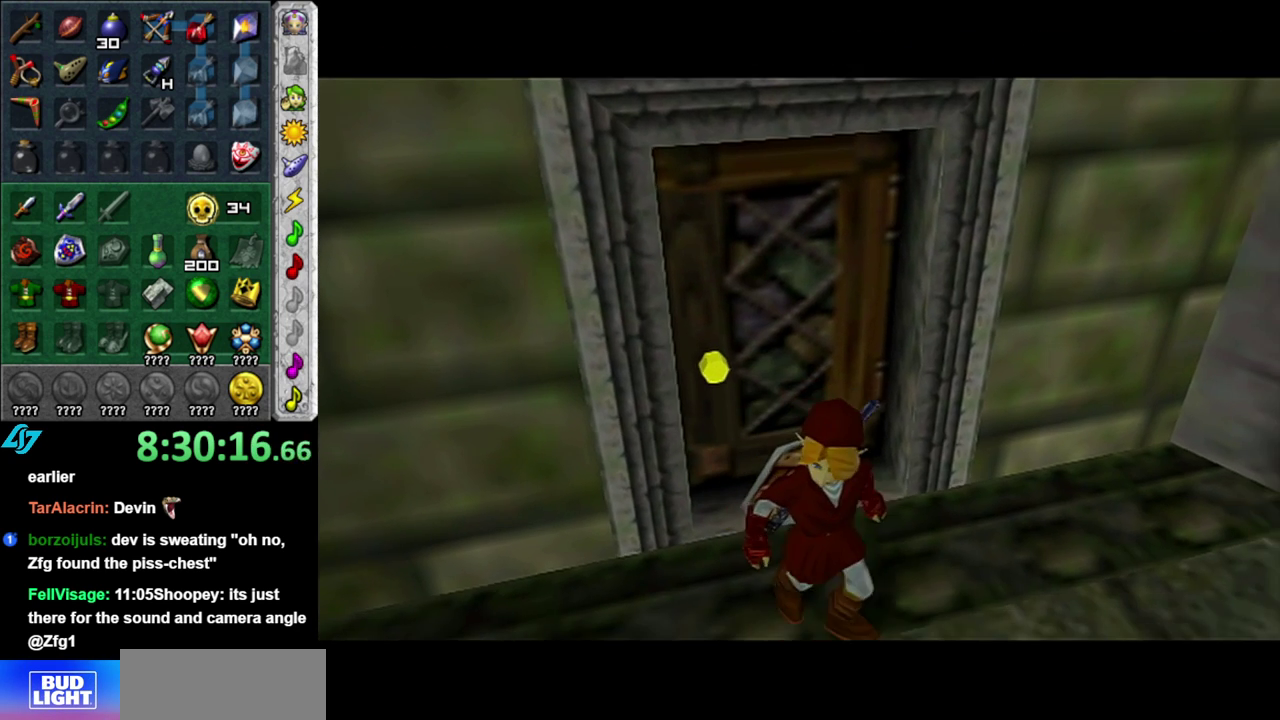
{"buttons": [], "left_stick": "center", "right_stick": "center", "events": []}
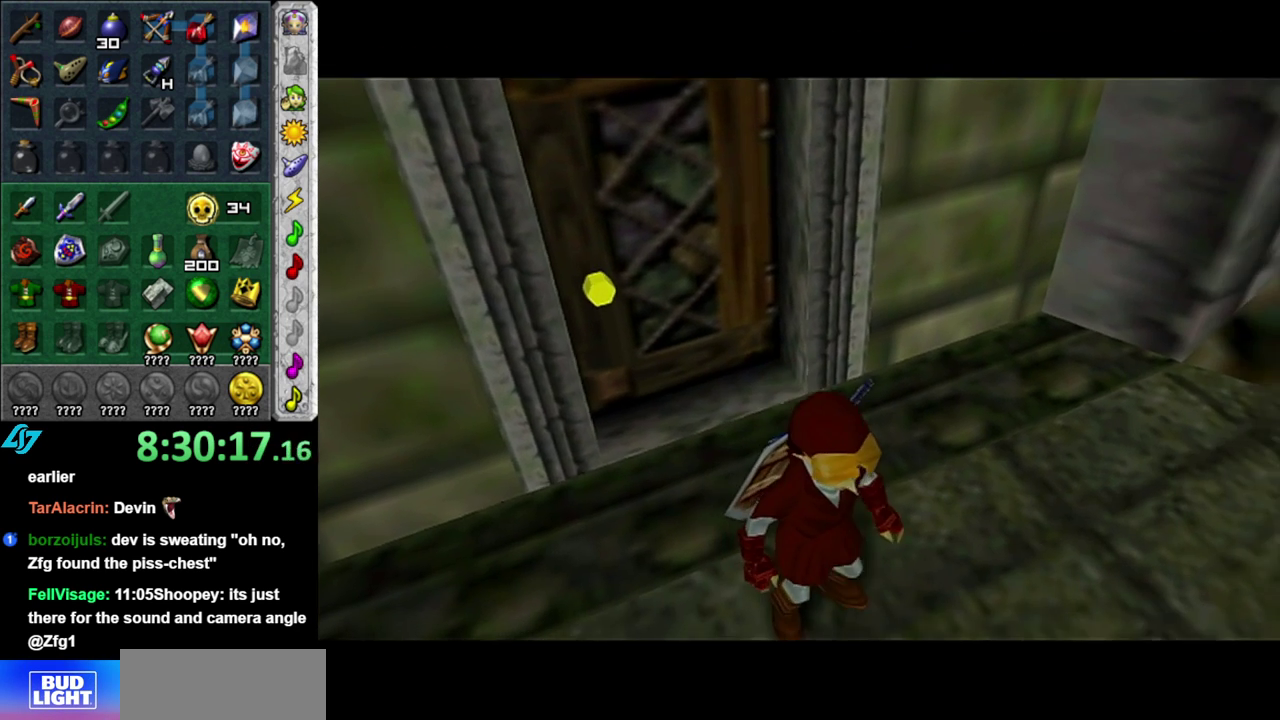
{"buttons": [], "left_stick": "center", "right_stick": "center", "events": []}
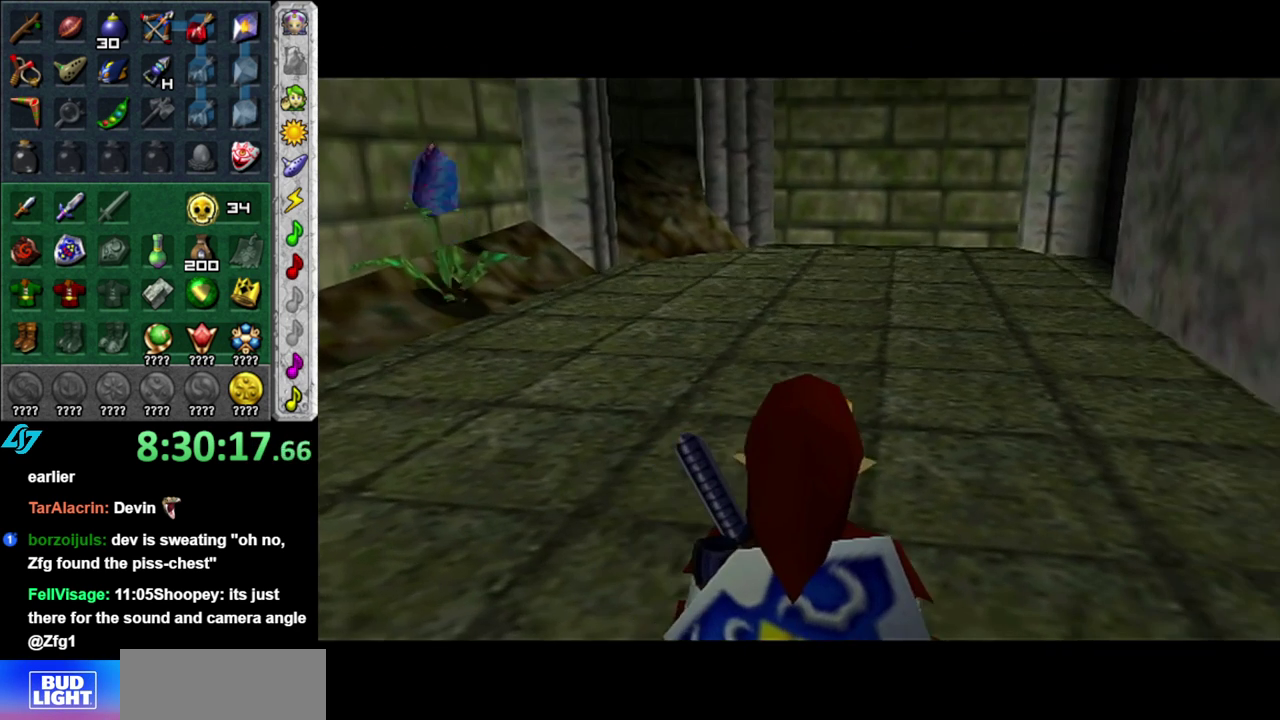
{"buttons": [], "left_stick": "center", "right_stick": "center", "events": []}
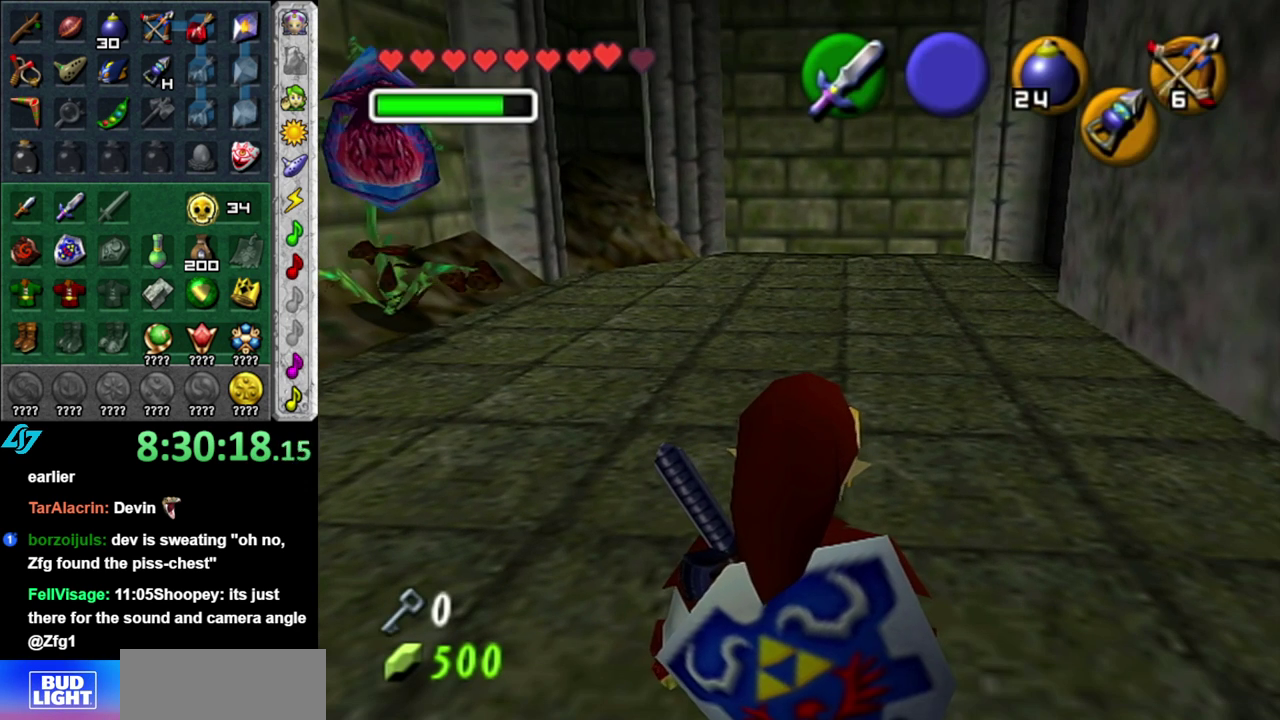
{"buttons": [], "left_stick": "center", "right_stick": "center", "events": []}
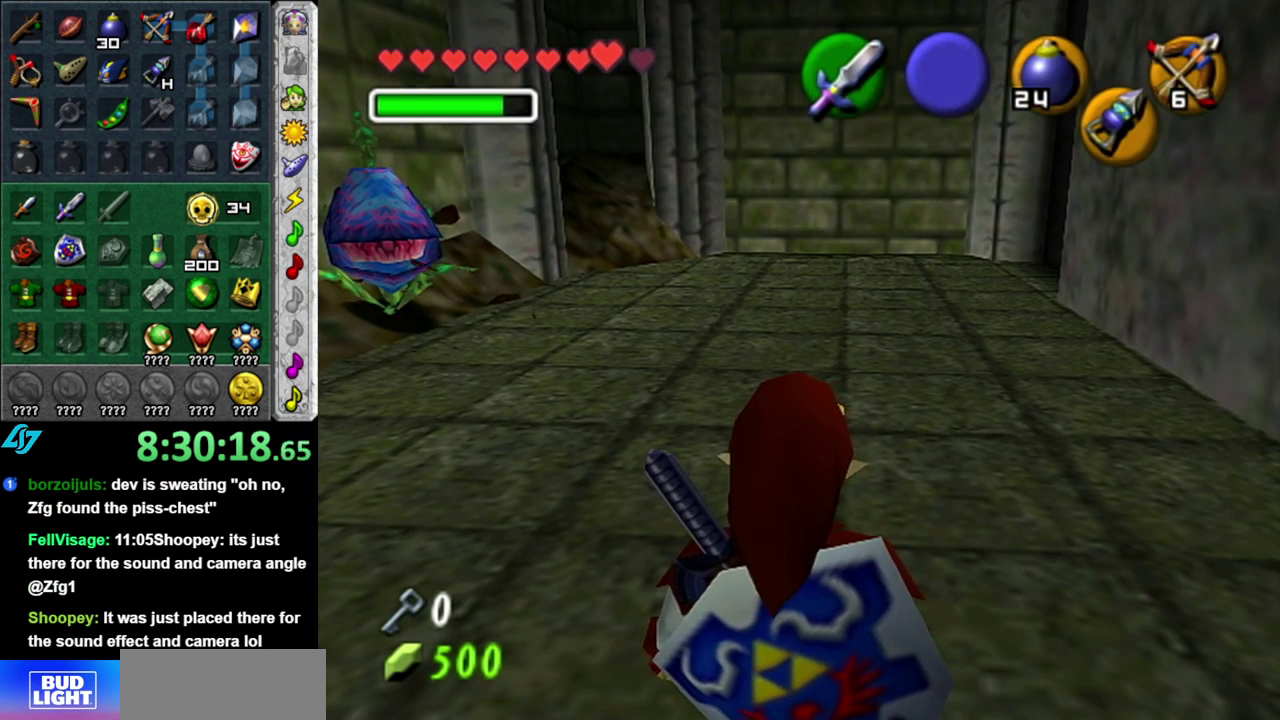
{"buttons": [], "left_stick": "center", "right_stick": "center", "events": []}
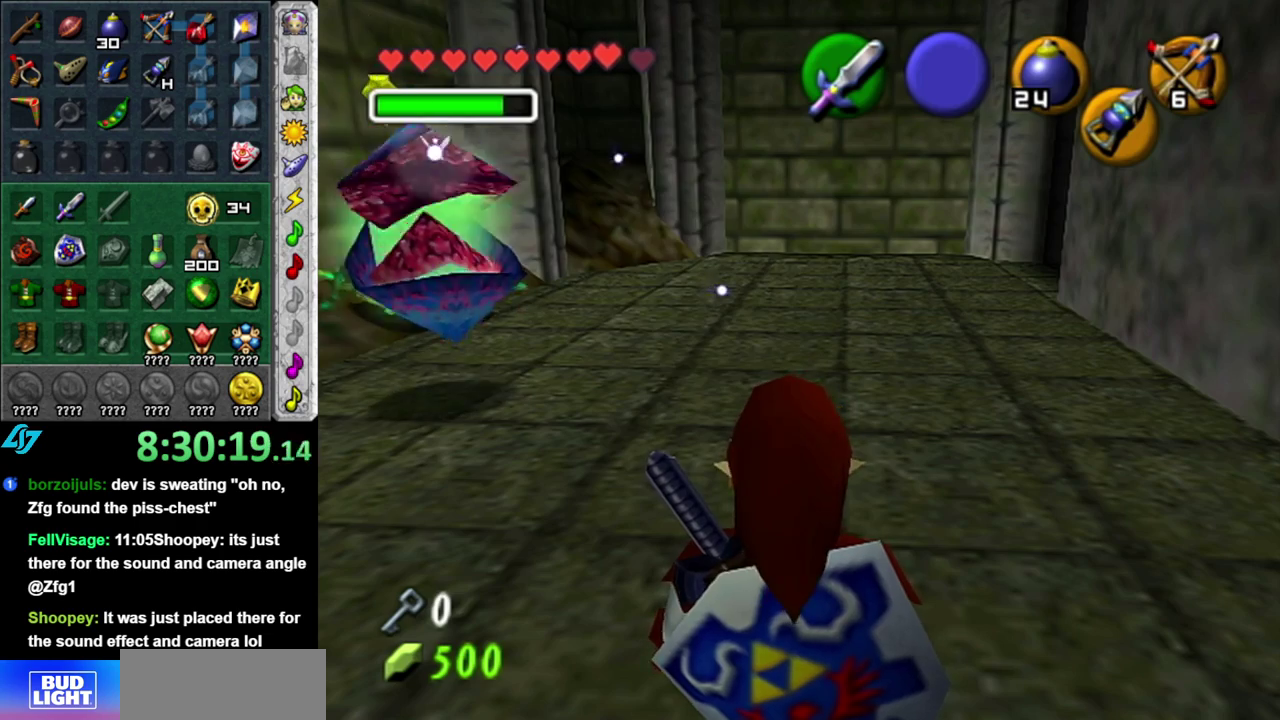
{"buttons": [], "left_stick": "center", "right_stick": "center", "events": []}
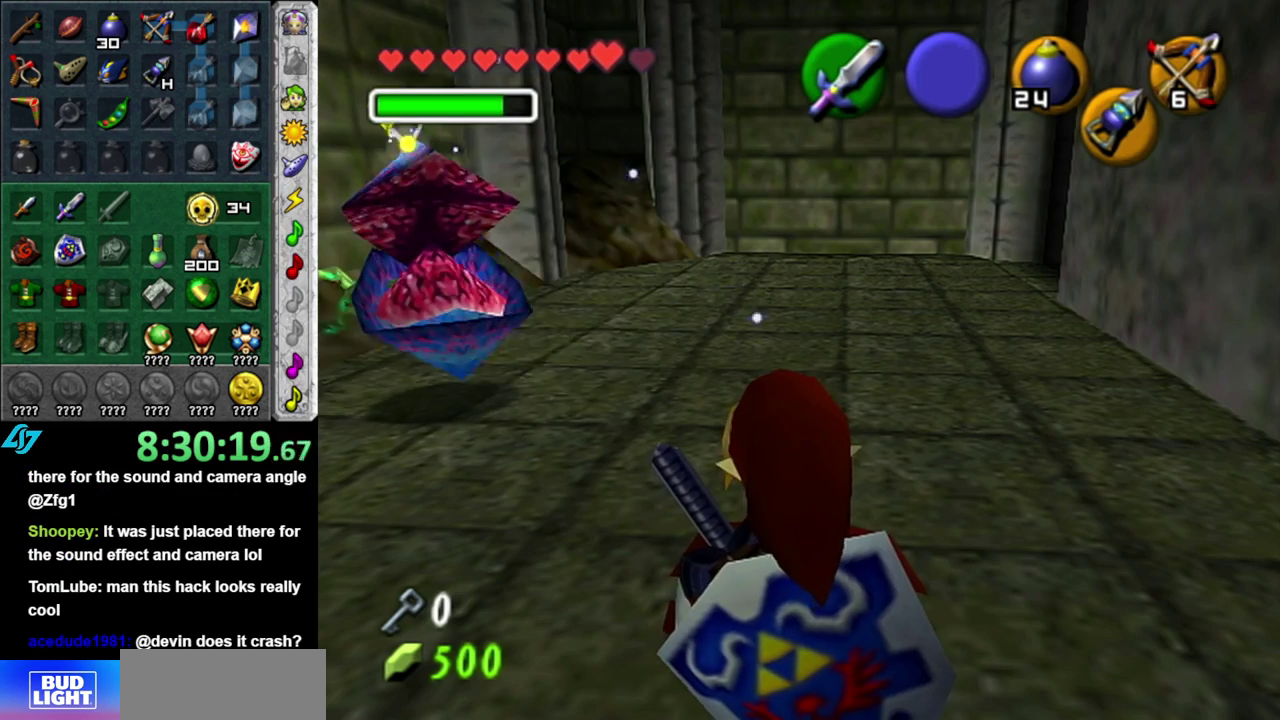
{"buttons": [], "left_stick": "up", "right_stick": "center", "events": [[267, "left_stick", "up"]]}
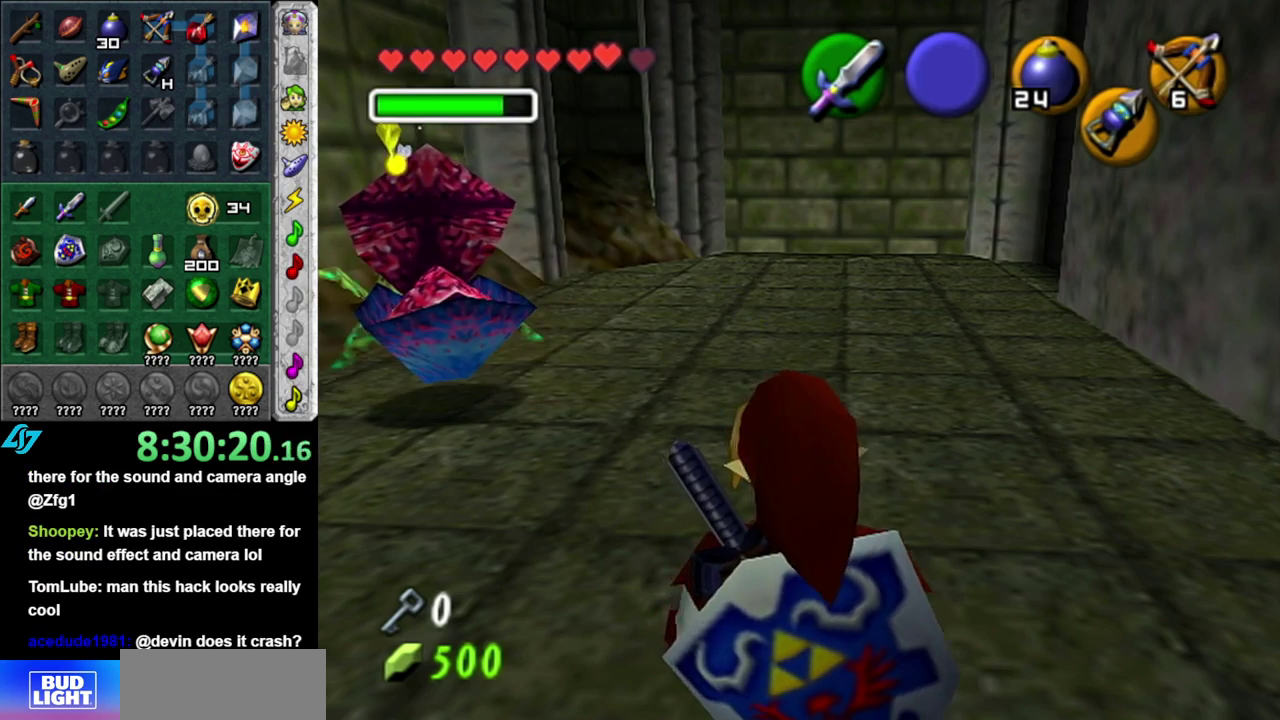
{"buttons": [], "left_stick": "up", "right_stick": "center", "events": []}
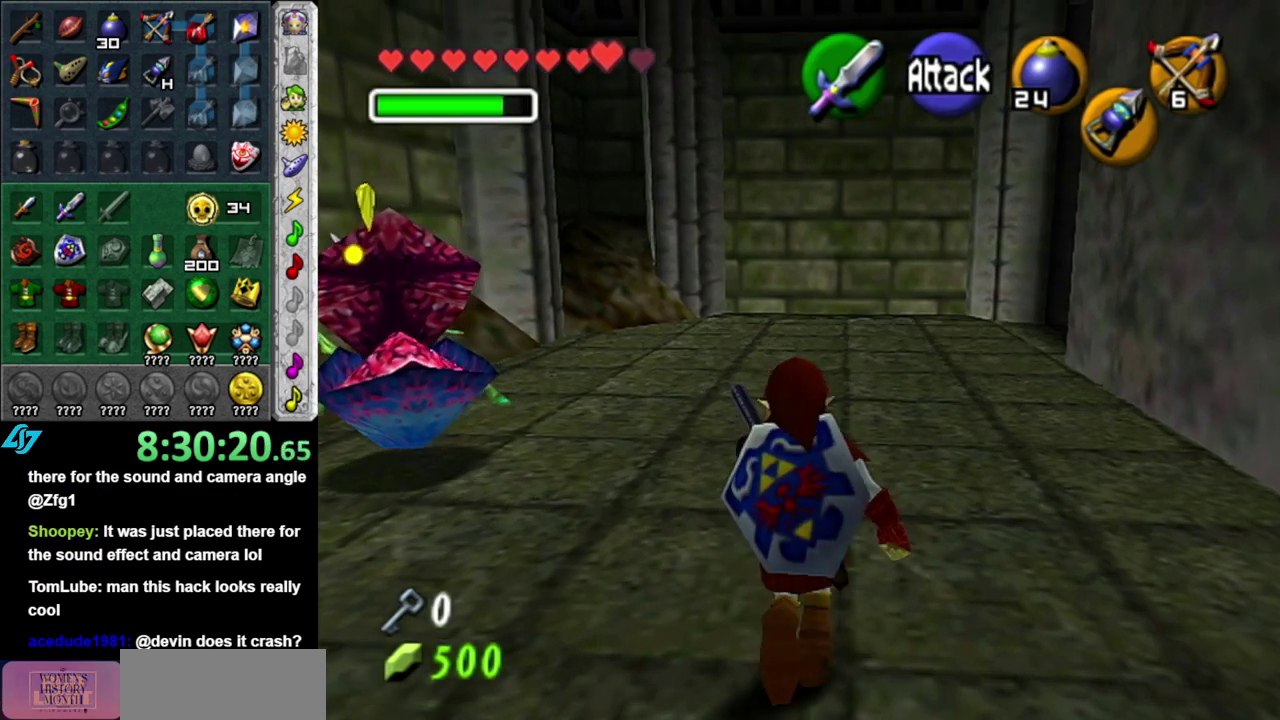
{"buttons": [], "left_stick": "up", "right_stick": "center", "events": [[50, "A", "down"], [167, "A", "up"], [233, "A", "down"], [367, "A", "up"]]}
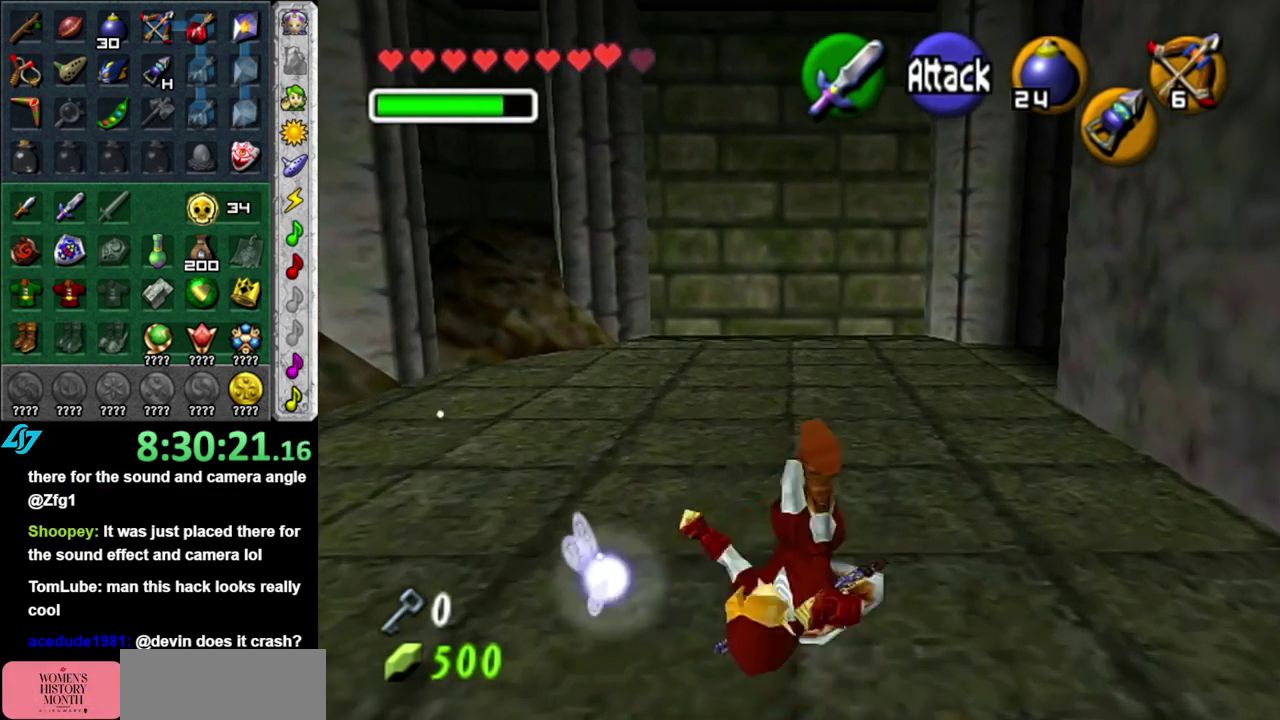
{"buttons": ["L1"], "left_stick": "up-right", "right_stick": "center", "events": [[233, "left_stick", "up-right"], [300, "A", "down"], [400, "L1", "down"], [433, "A", "up"]]}
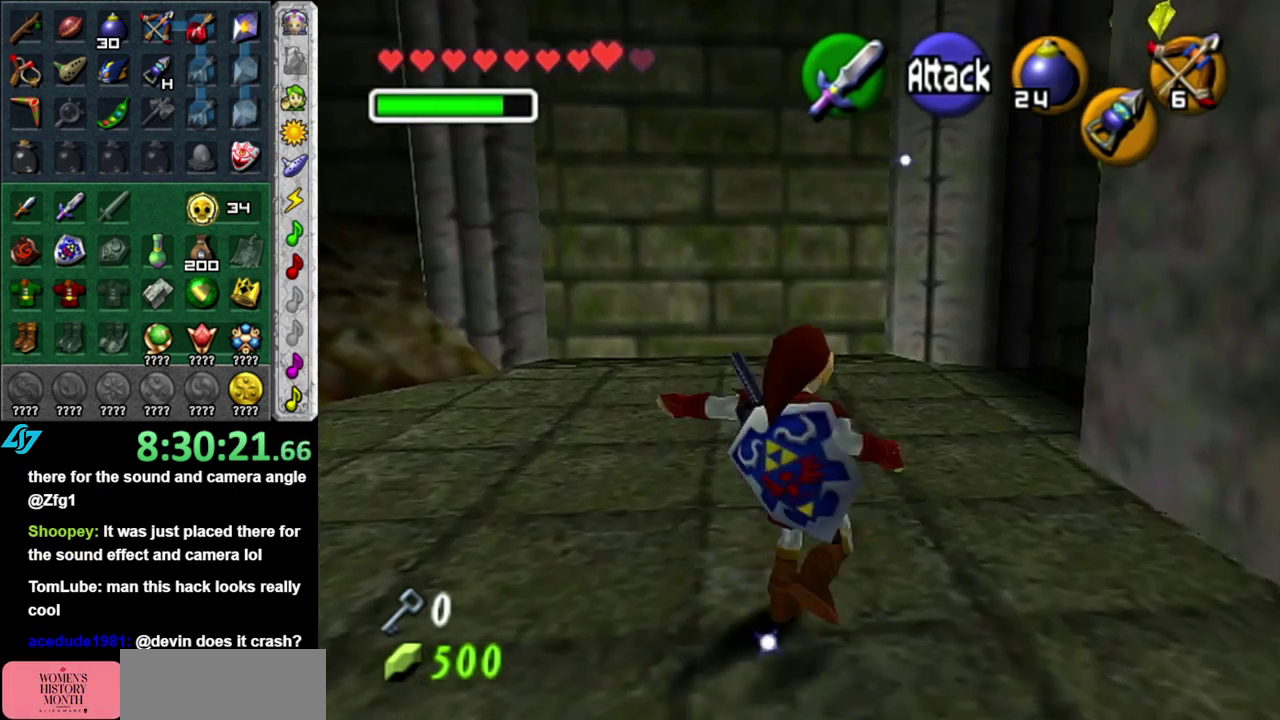
{"buttons": [], "left_stick": "up", "right_stick": "center", "events": [[17, "left_stick", "up"], [117, "L1", "up"]]}
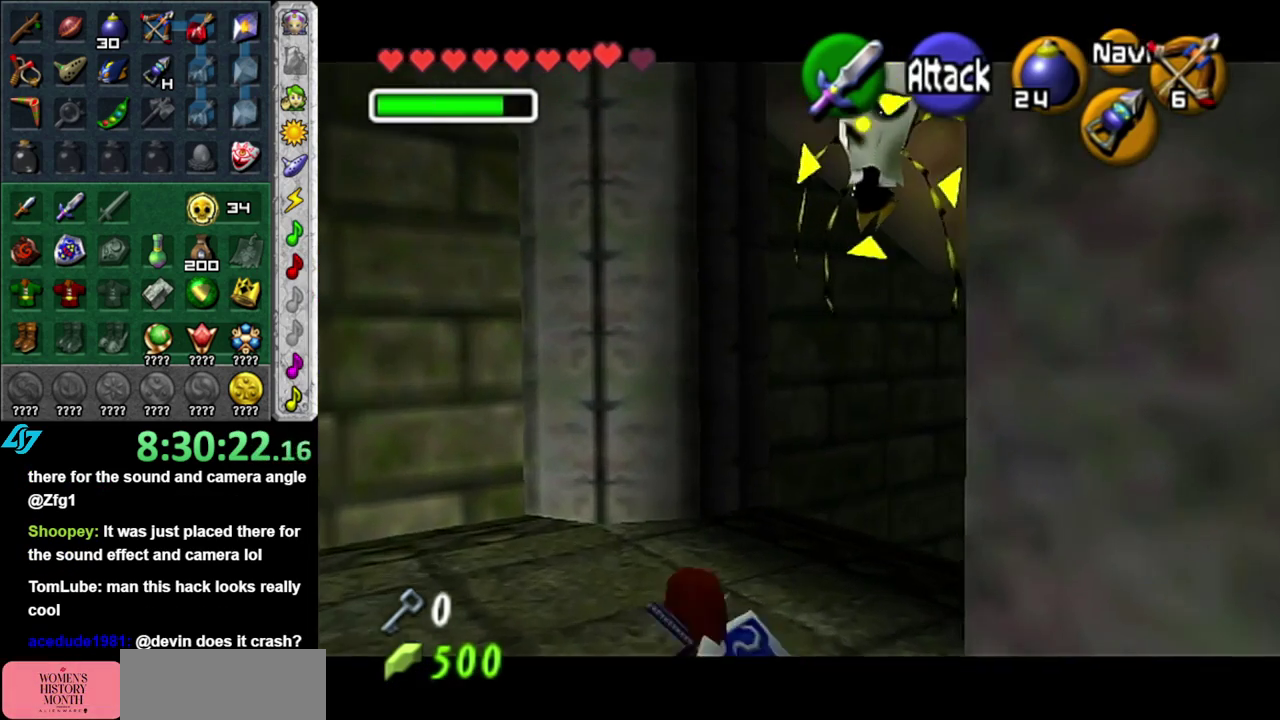
{"buttons": [], "left_stick": "center", "right_stick": "center", "events": [[17, "X", "down"], [17, "left_stick", "up-left"], [117, "X", "up"], [150, "left_stick", "left"], [367, "left_stick", "down-left"], [450, "left_stick", "center"]]}
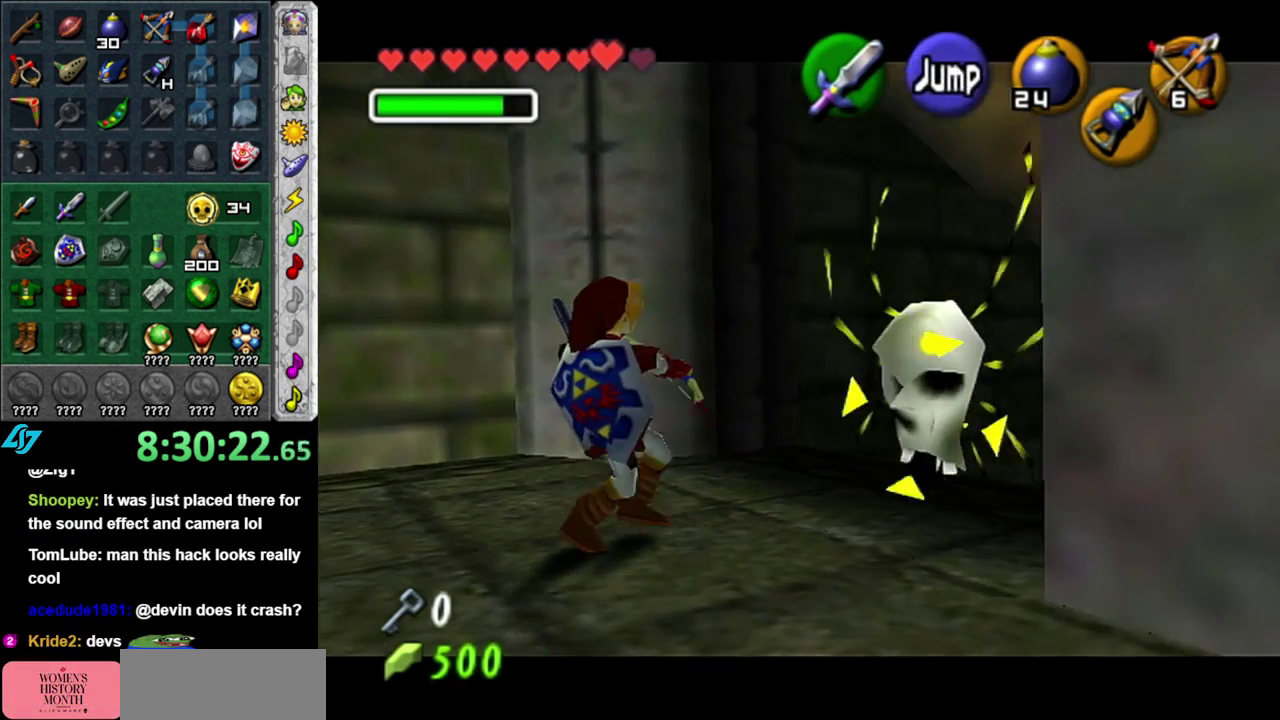
{"buttons": [], "left_stick": "down-right", "right_stick": "center", "events": [[83, "left_stick", "down"], [200, "left_stick", "down-right"], [300, "L1", "down"], [483, "L1", "up"]]}